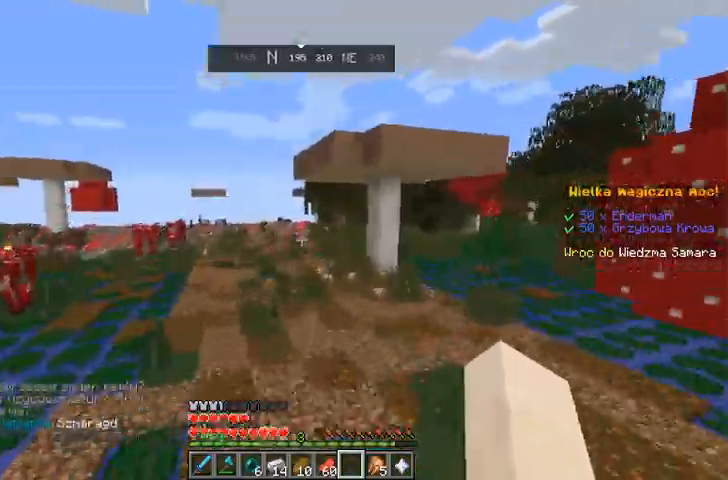
Gameplay with keyboard and mouse; each line is a JSON object with the keys and mouse buttons held at the frame after it. "events" lists presses ("down") and releases ("up") of "a", "d", "s", "space", "w", "mouse_left" and "mouse_right" between this image and that frame as [ms after this image, input, new state], when the widget could be followed in between. "mouse_left", "mouse_right" = the "left", "right" buttons of the "mouse" list. No other keys are recorded. Fast repeated clicks can show as one long hold. Mouse movement is not recorded.
{"keys": ["space", "w"], "mouse": [], "events": []}
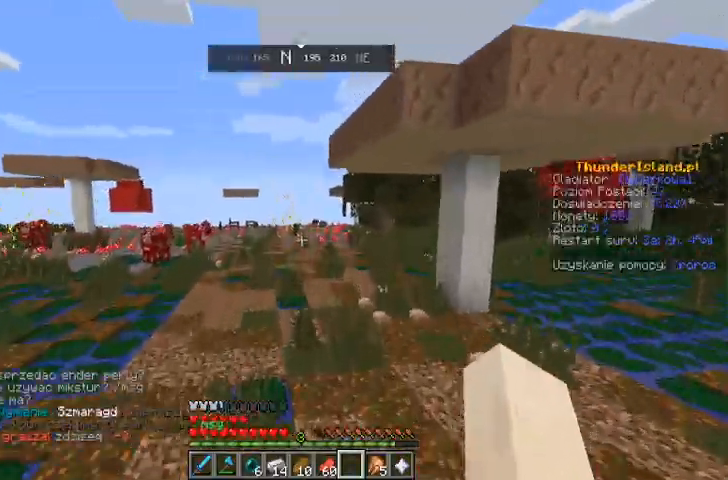
{"keys": ["space", "w"], "mouse": [], "events": []}
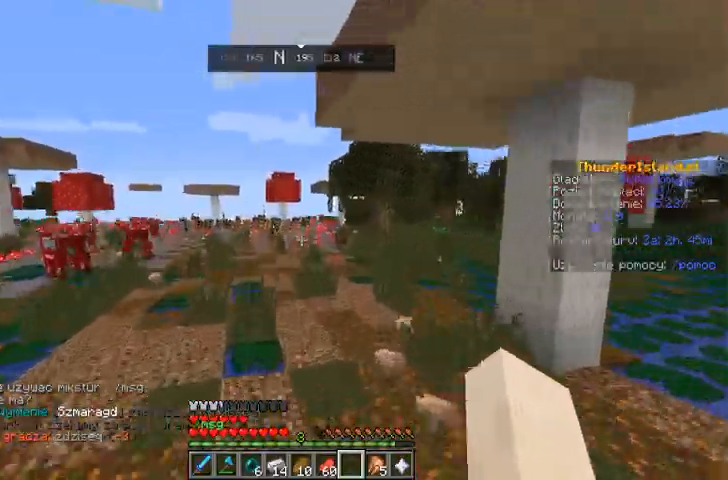
{"keys": ["space", "w"], "mouse": [], "events": []}
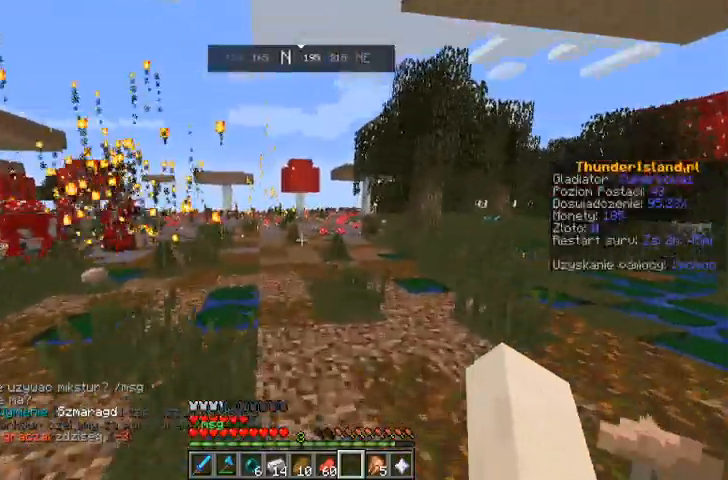
{"keys": ["space", "w"], "mouse": [], "events": []}
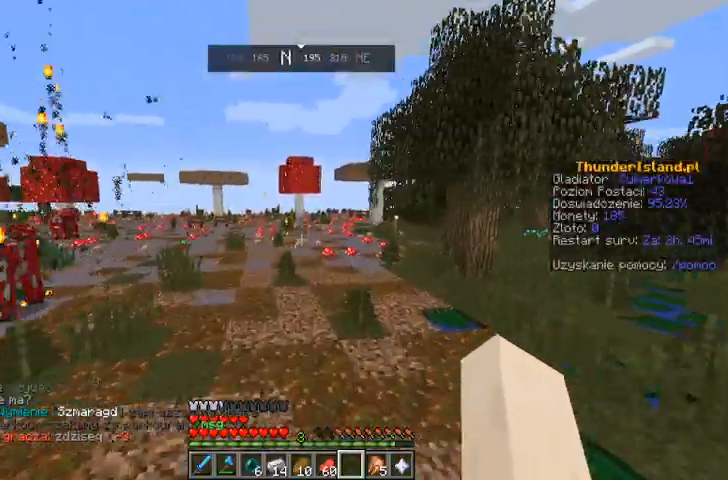
{"keys": ["space", "w"], "mouse": [], "events": []}
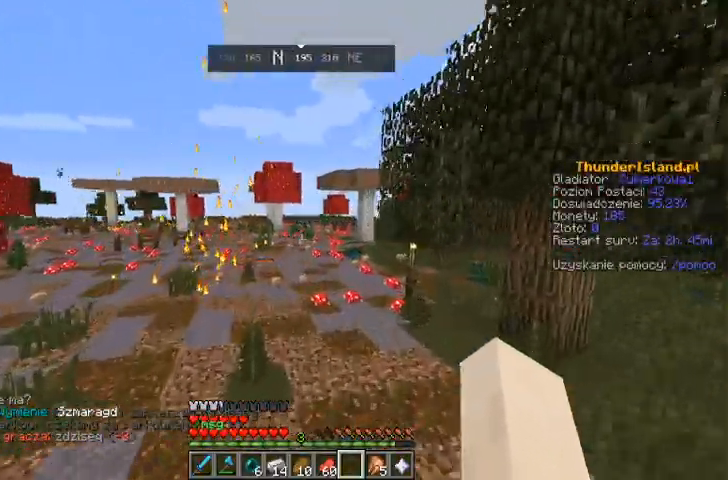
{"keys": ["space", "w"], "mouse": [], "events": []}
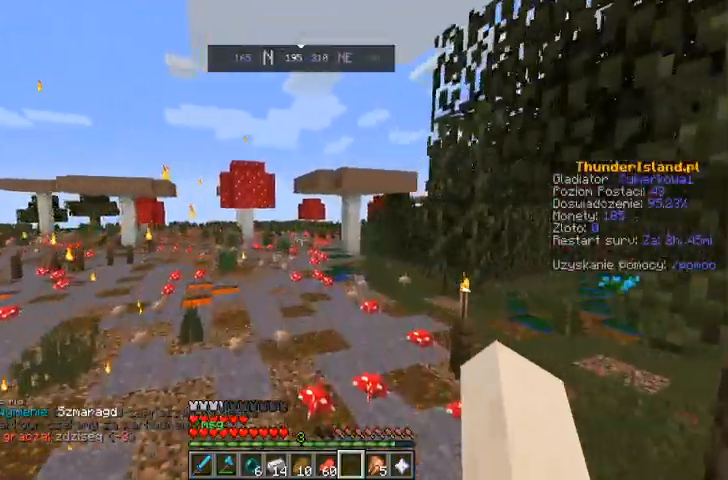
{"keys": ["space", "w"], "mouse": [], "events": []}
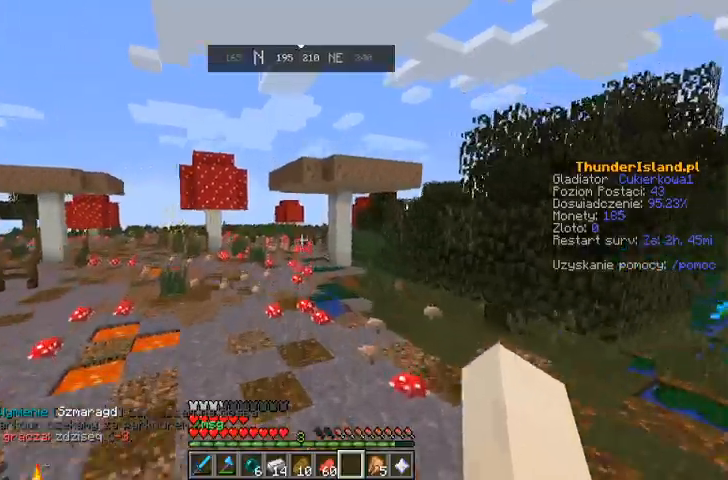
{"keys": ["space", "w"], "mouse": [], "events": [[133, "d", "down"], [400, "d", "up"]]}
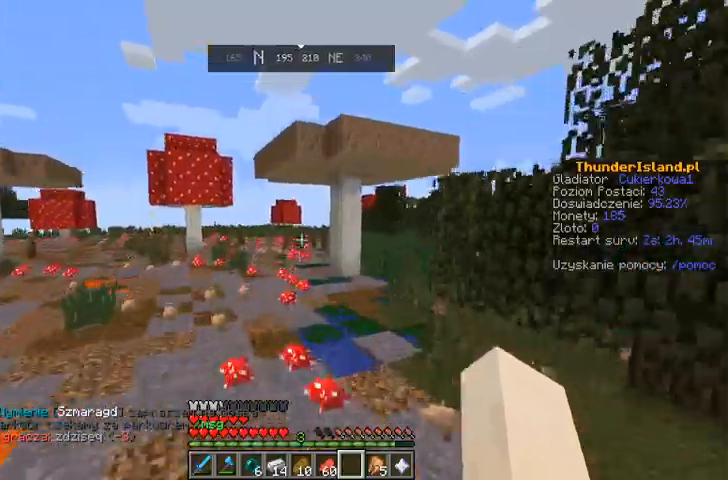
{"keys": ["space", "w"], "mouse": [], "events": [[233, "a", "down"], [500, "a", "up"]]}
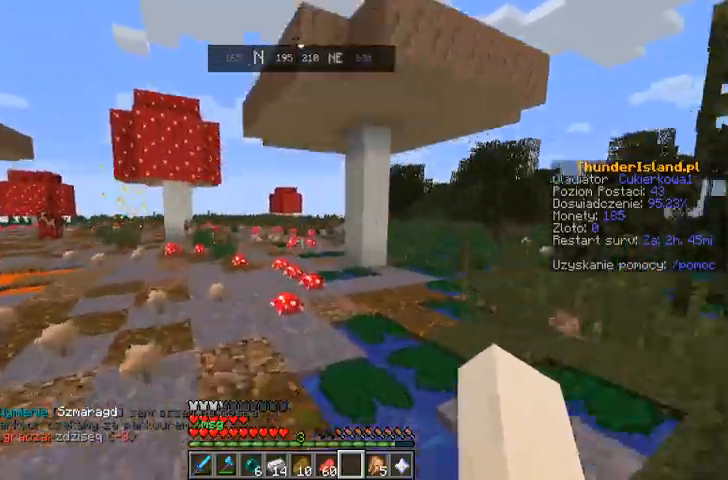
{"keys": ["space", "w"], "mouse": [], "events": []}
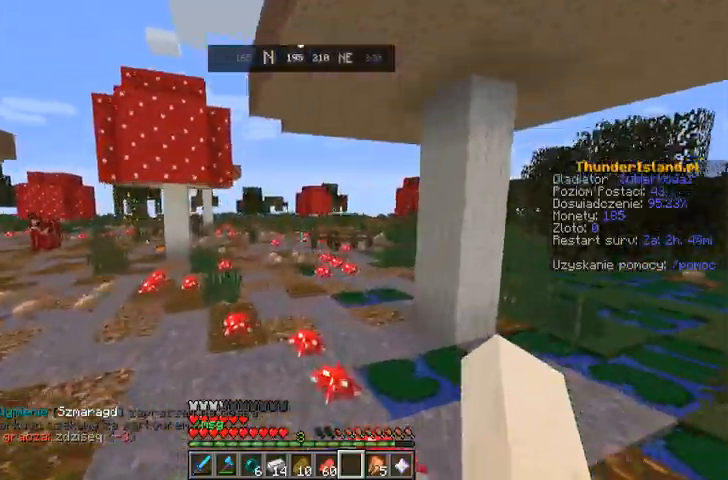
{"keys": ["space", "w"], "mouse": [], "events": []}
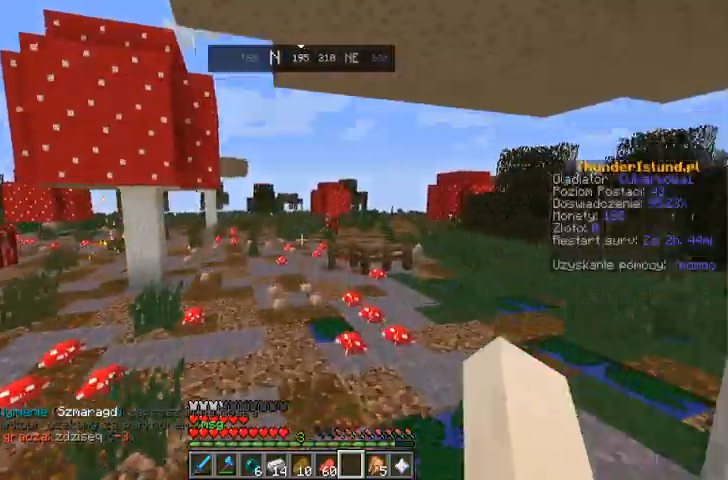
{"keys": ["space", "w"], "mouse": [], "events": []}
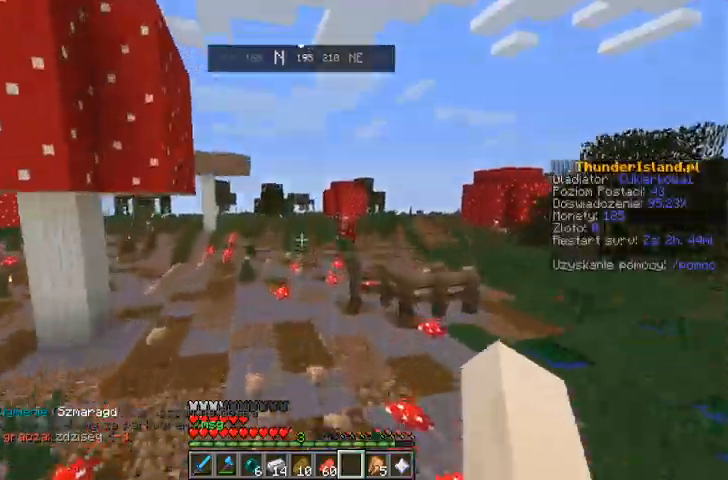
{"keys": ["space", "w"], "mouse": [], "events": []}
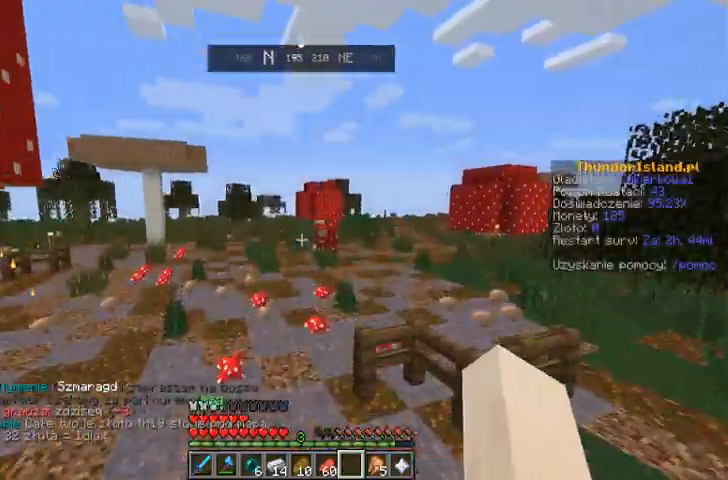
{"keys": ["space", "w"], "mouse": [], "events": []}
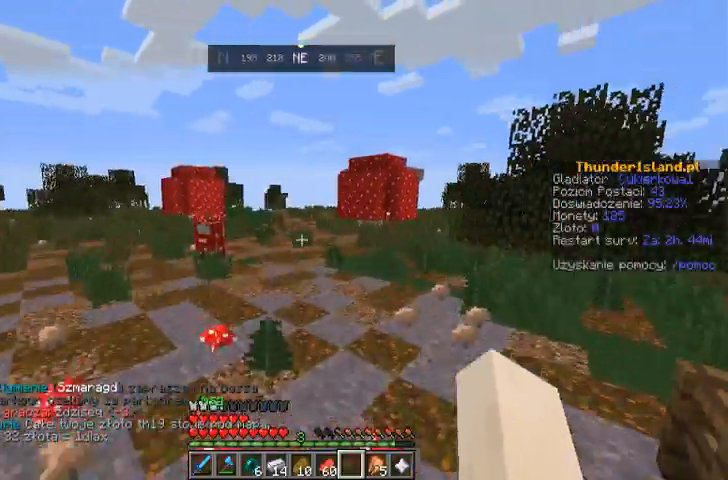
{"keys": ["space", "w"], "mouse": [], "events": []}
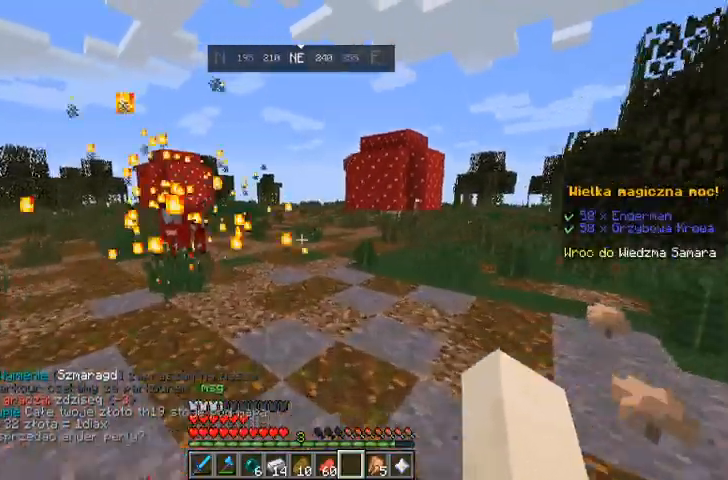
{"keys": ["space", "w"], "mouse": [], "events": []}
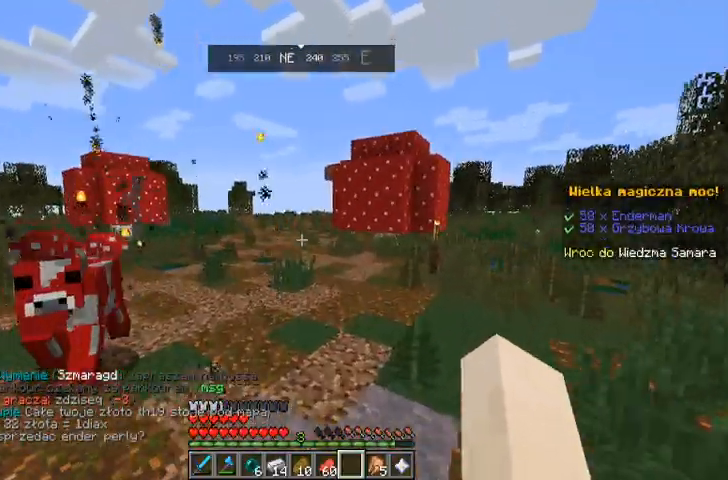
{"keys": ["space", "w"], "mouse": [], "events": [[233, "d", "down"], [467, "d", "up"]]}
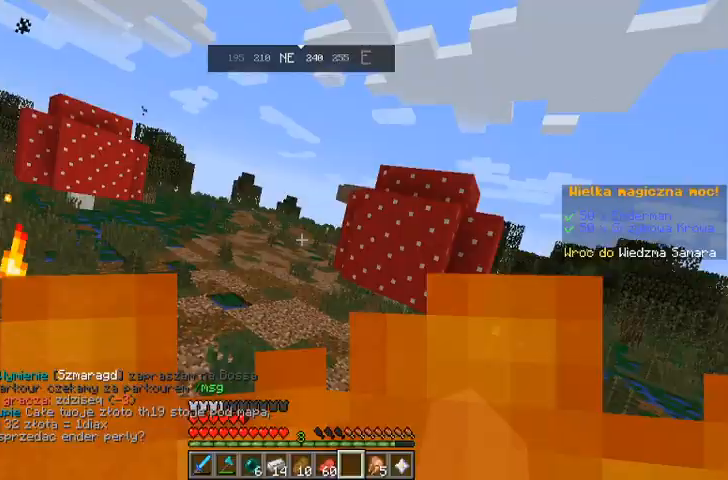
{"keys": ["space", "w"], "mouse": [], "events": [[100, "a", "down"], [300, "a", "up"]]}
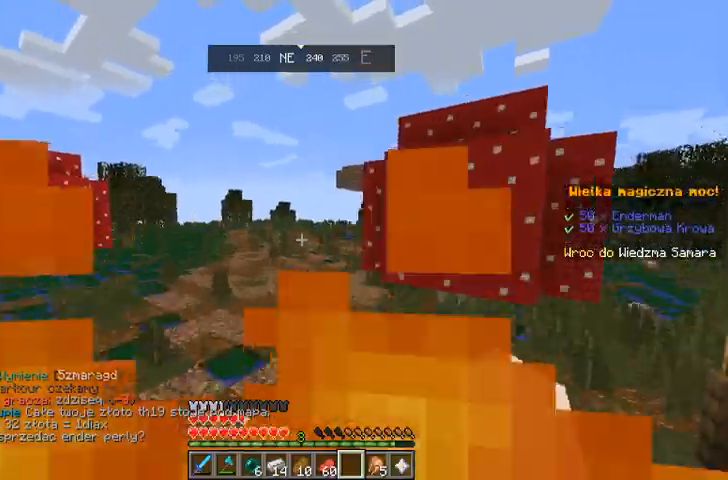
{"keys": ["space", "w"], "mouse": [], "events": []}
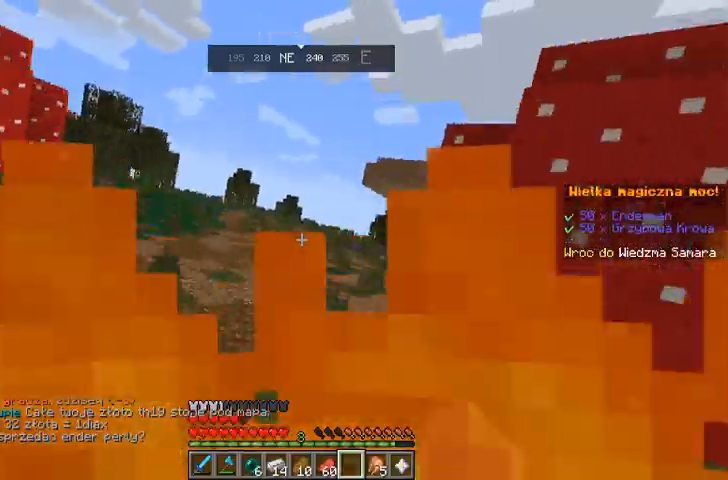
{"keys": ["space", "w"], "mouse": [], "events": []}
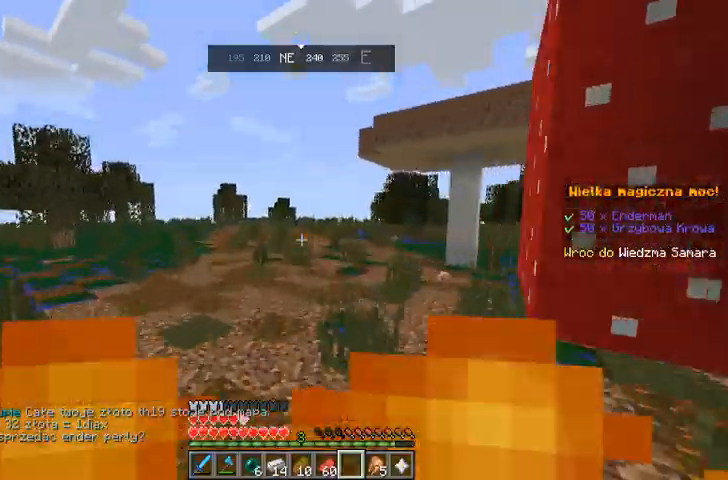
{"keys": ["space", "w"], "mouse": [], "events": []}
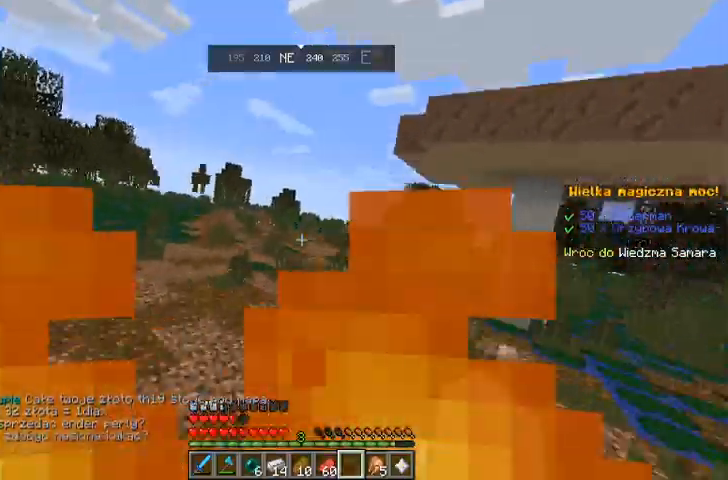
{"keys": ["space", "w"], "mouse": [], "events": []}
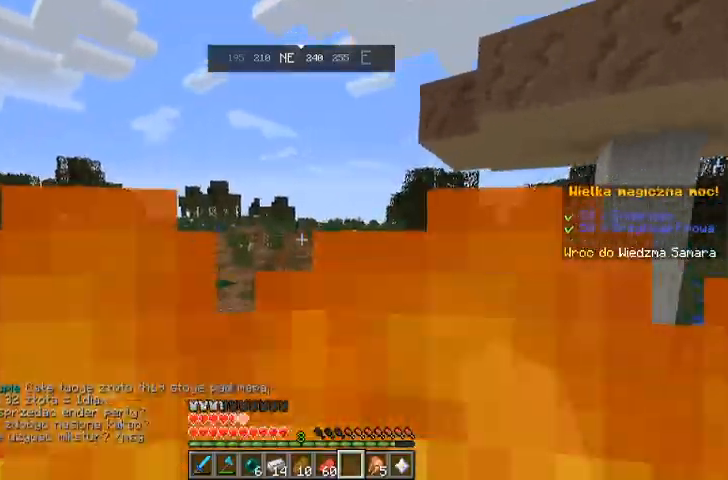
{"keys": ["space", "w"], "mouse": [], "events": []}
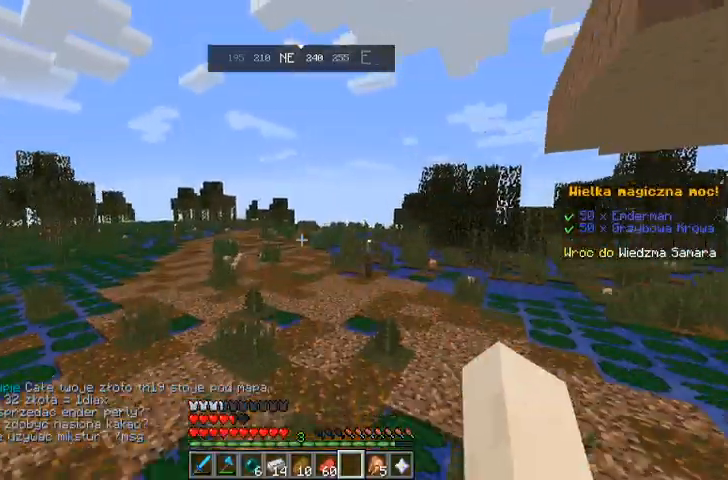
{"keys": ["space", "w"], "mouse": [], "events": []}
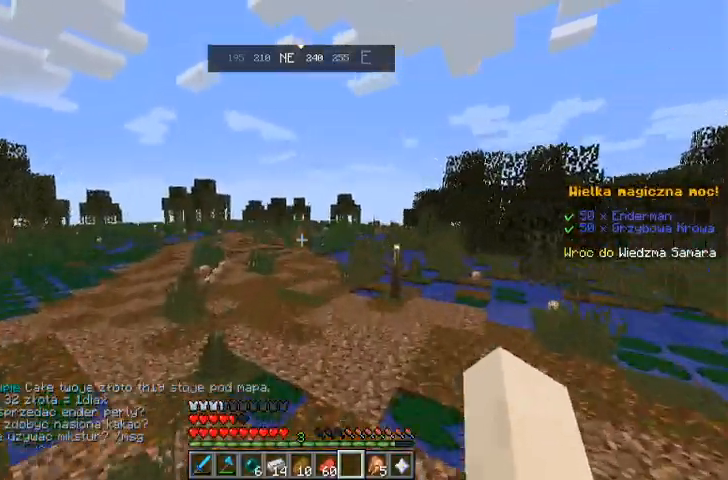
{"keys": ["space", "w"], "mouse": [], "events": []}
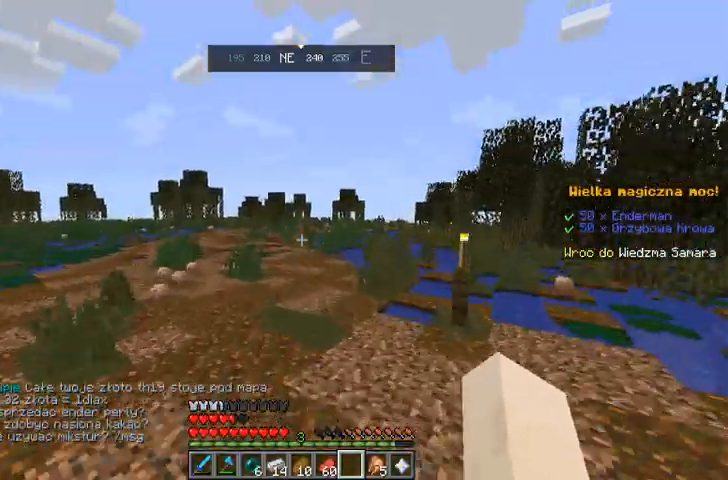
{"keys": ["space", "w"], "mouse": [], "events": []}